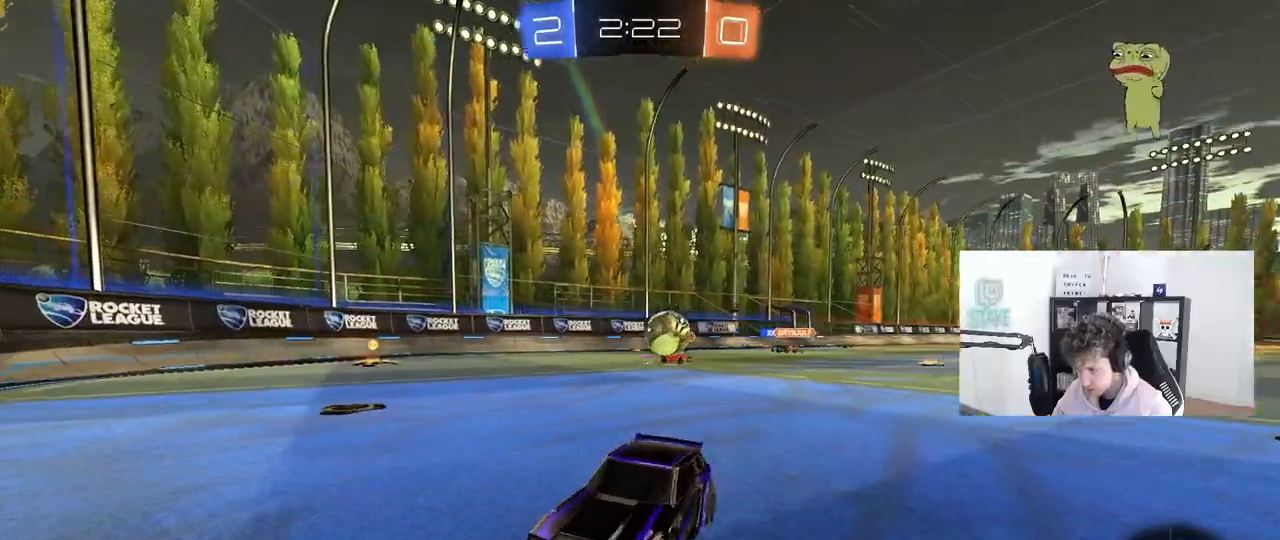
Gameplay with keyboard and mouse; each line is a JSON object with the keys and mouse buttons held at the frame after it. "events" lists presses ("down") and releases ("up") of "1", "2", "3", "4", "5", "a", "alt", "c", "caps_lock", "ctrl", "d", "e", "f", "g", "q", "r", "s", "shift", "space", "t", "tab", "v", "w", "x", "z", "mouse_left", "mouse_wheel" and "mouse_right" between this image and that frame as [ms after this image, input, new state], when the widget could be followed in between. "mouse_left", "mouse_wheel", "mouse_right" = the "left", "wheel", "right" buttons of the "mouse" list. No other keys are recorded. "wheel" means that the mouse wheel is clicked or scrolled. "mouse_move" is the direction in which the mouse moves at that frame (one of eight, or "still"), when it could be read.
{"keys": ["a", "w"], "mouse": [], "mouse_move": "still", "events": [[17, "w", "down"], [300, "a", "down"], [300, "d", "up"], [300, "shift", "down"], [433, "shift", "up"]]}
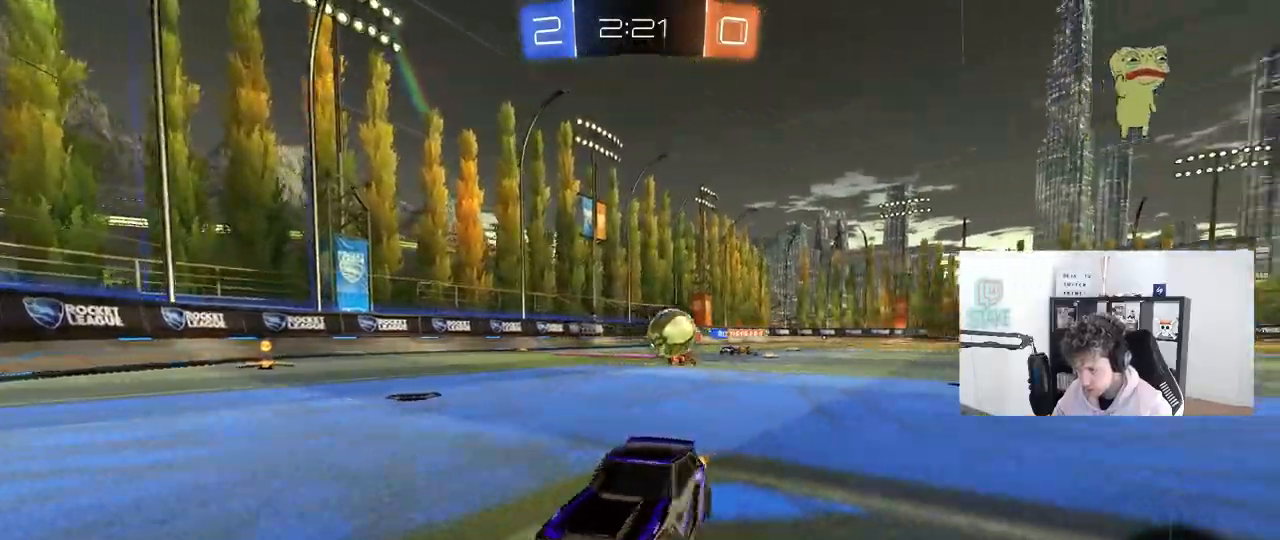
{"keys": ["d"], "mouse": [], "mouse_move": "still", "events": [[117, "a", "up"], [267, "w", "up"], [317, "a", "down"], [450, "a", "up"], [450, "d", "down"]]}
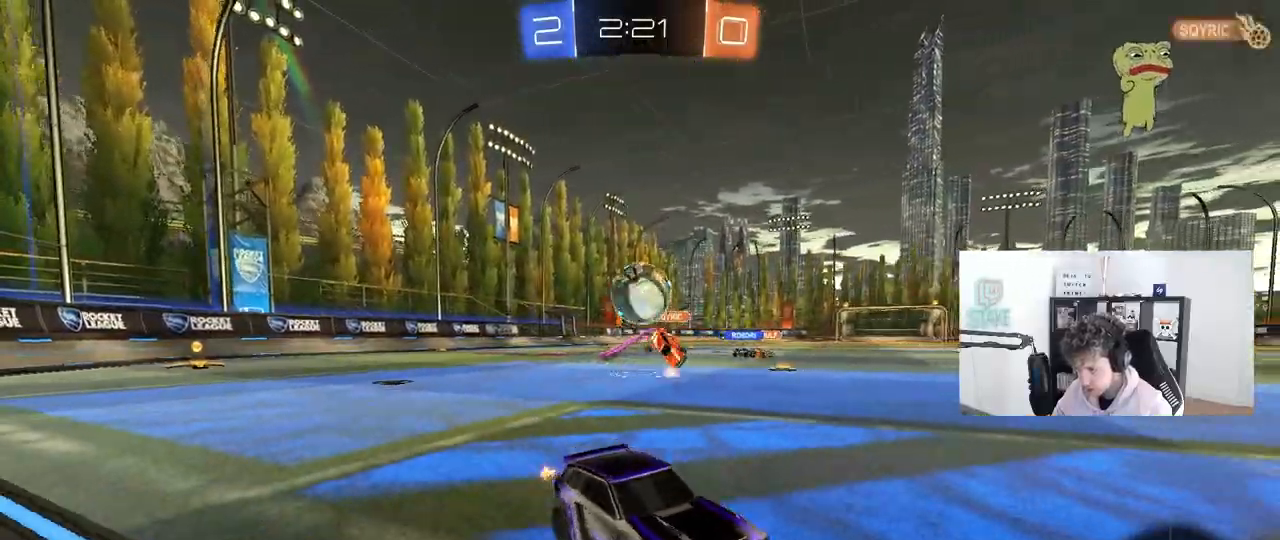
{"keys": ["a"], "mouse": [], "mouse_move": "still", "events": [[50, "s", "down"], [83, "mouse_right", "down"], [133, "a", "down"], [183, "d", "up"], [233, "shift", "down"], [333, "shift", "up"], [367, "a", "up"], [367, "mouse_right", "up"], [367, "s", "up"], [417, "a", "down"]]}
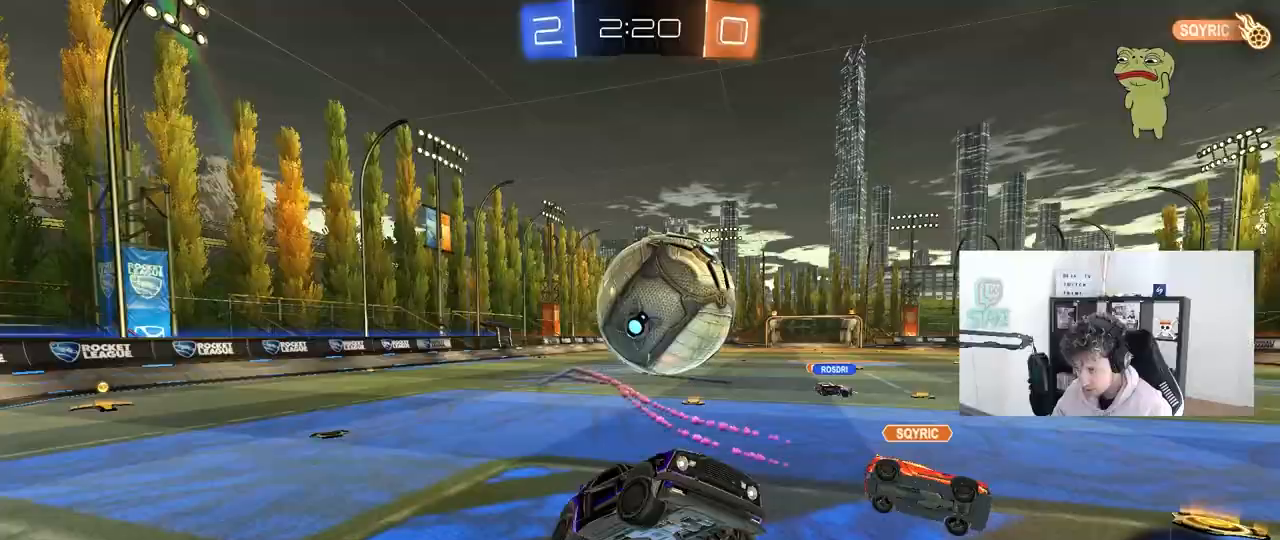
{"keys": ["a", "shift", "w"], "mouse": [], "mouse_move": "still", "events": [[17, "s", "down"], [67, "mouse_left", "down"], [67, "mouse_right", "down"], [67, "shift", "down"], [300, "mouse_right", "up"], [350, "mouse_left", "up"], [350, "s", "up"], [433, "w", "down"]]}
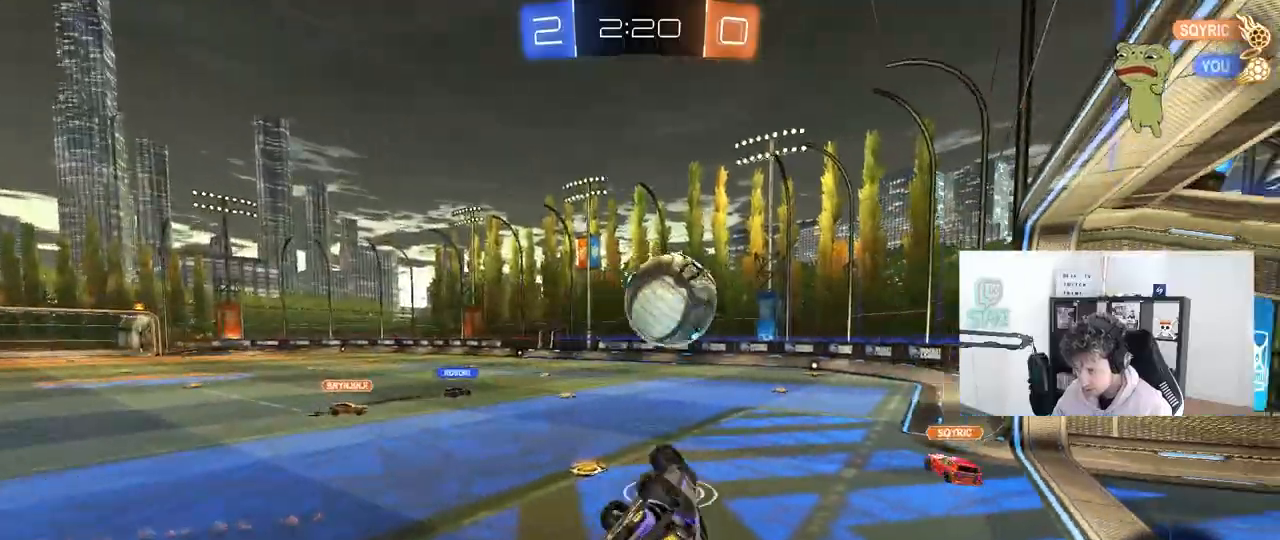
{"keys": ["s"], "mouse": [], "mouse_move": "still", "events": [[67, "a", "up"], [67, "shift", "up"], [117, "d", "down"], [217, "d", "up"], [267, "a", "down"], [400, "w", "up"], [450, "a", "up"], [500, "s", "down"]]}
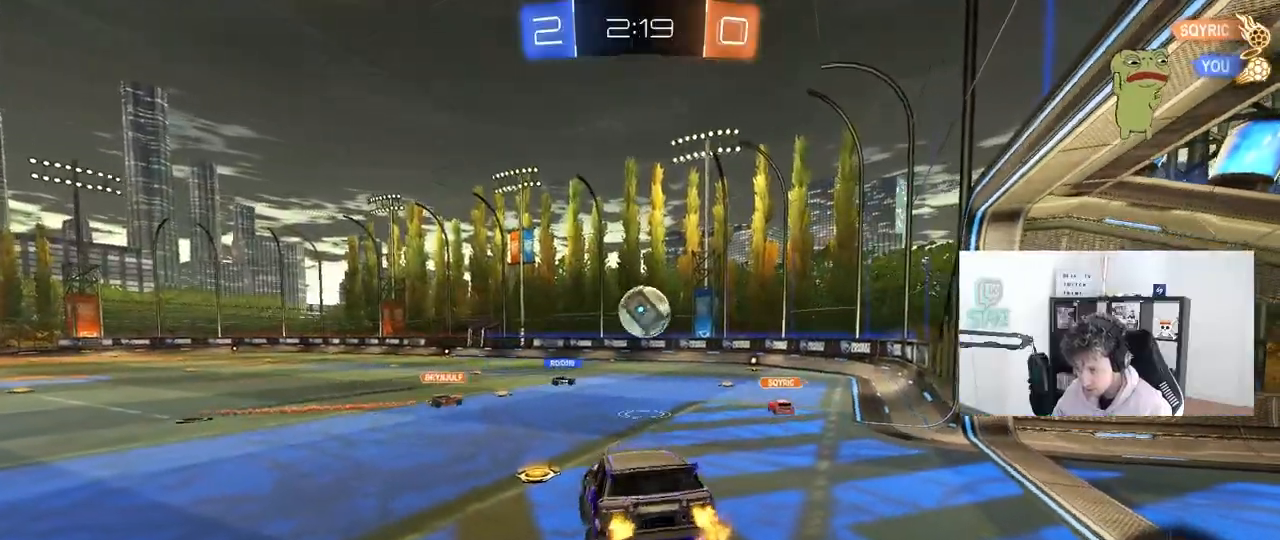
{"keys": ["w"], "mouse": [], "mouse_move": "still", "events": [[50, "a", "down"], [83, "a", "up"], [83, "shift", "down"], [133, "d", "down"], [133, "s", "up"], [183, "shift", "up"], [367, "w", "down"], [417, "d", "up"]]}
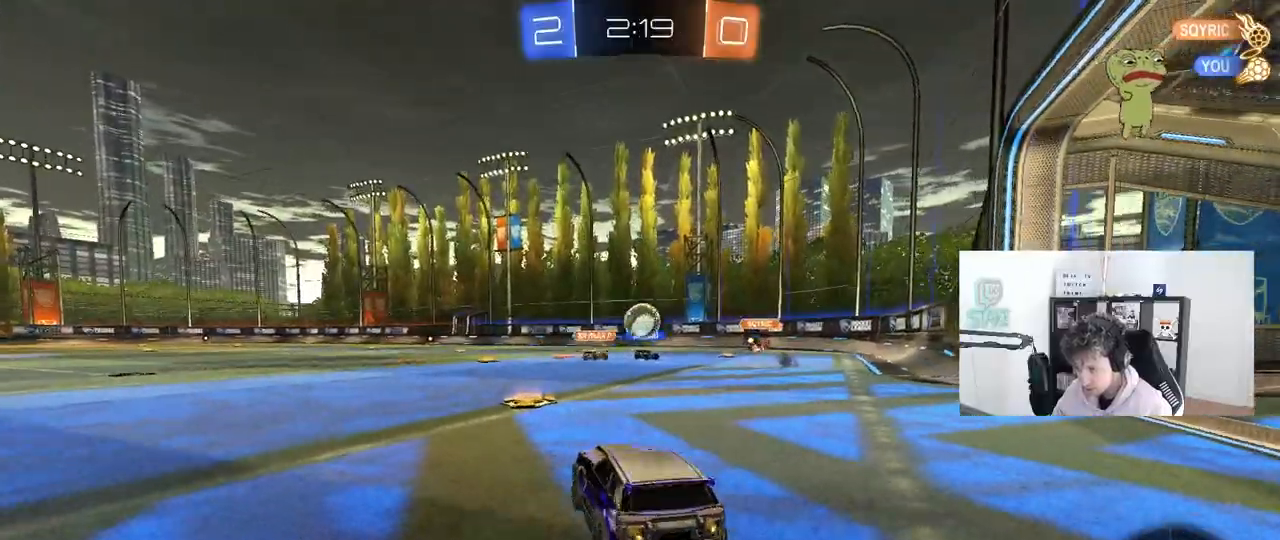
{"keys": ["w"], "mouse": [], "mouse_move": "still", "events": [[433, "a", "down"], [483, "a", "up"]]}
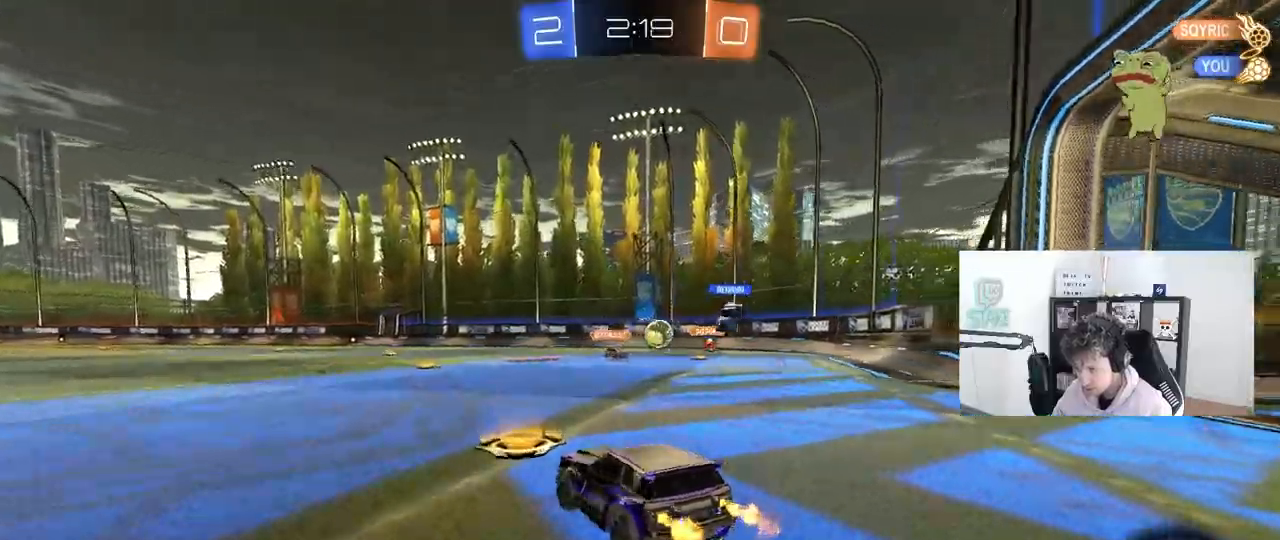
{"keys": ["w"], "mouse": [], "mouse_move": "still", "events": [[33, "d", "down"], [367, "d", "up"]]}
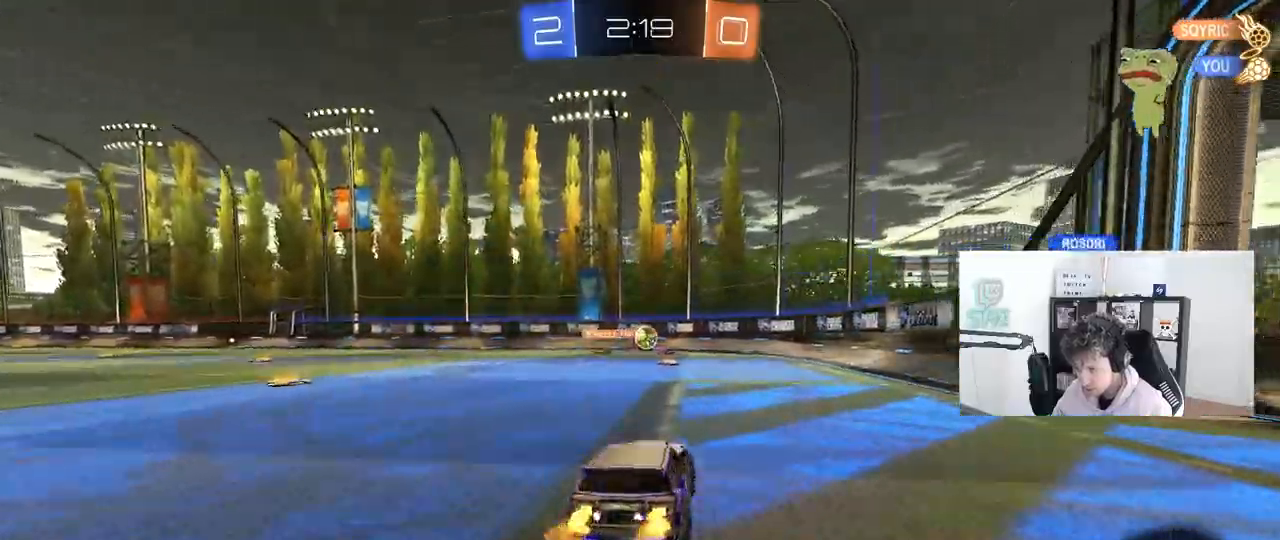
{"keys": ["w"], "mouse": [], "mouse_move": "up", "events": [[233, "a", "down"], [317, "a", "up"]]}
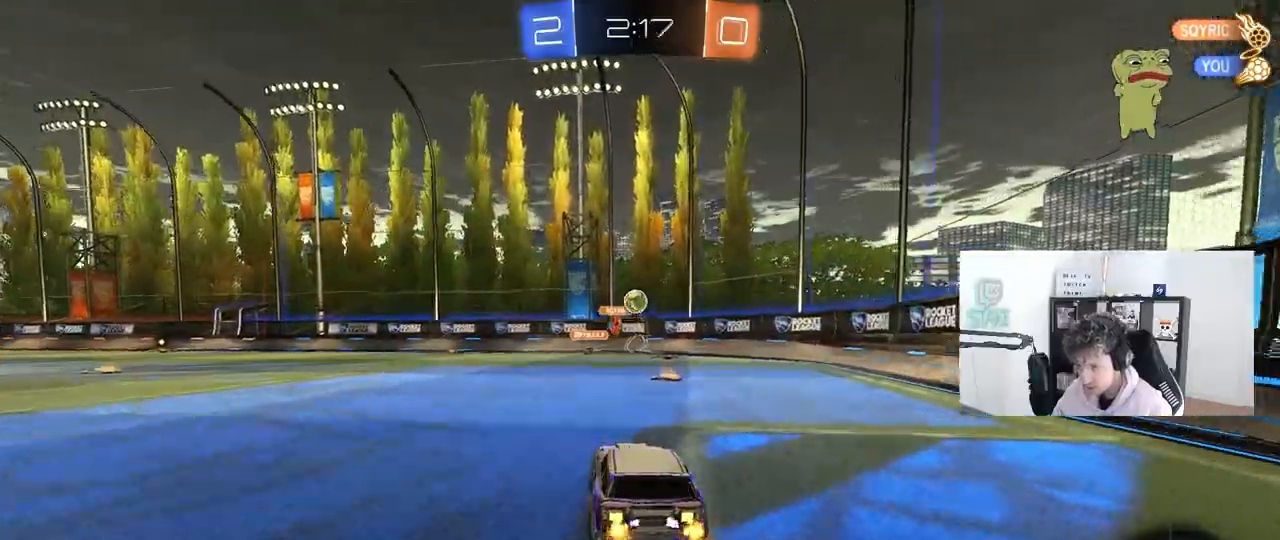
{"keys": ["d", "w"], "mouse": [], "mouse_move": "still", "events": [[100, "d", "down"], [250, "d", "up"], [433, "d", "down"]]}
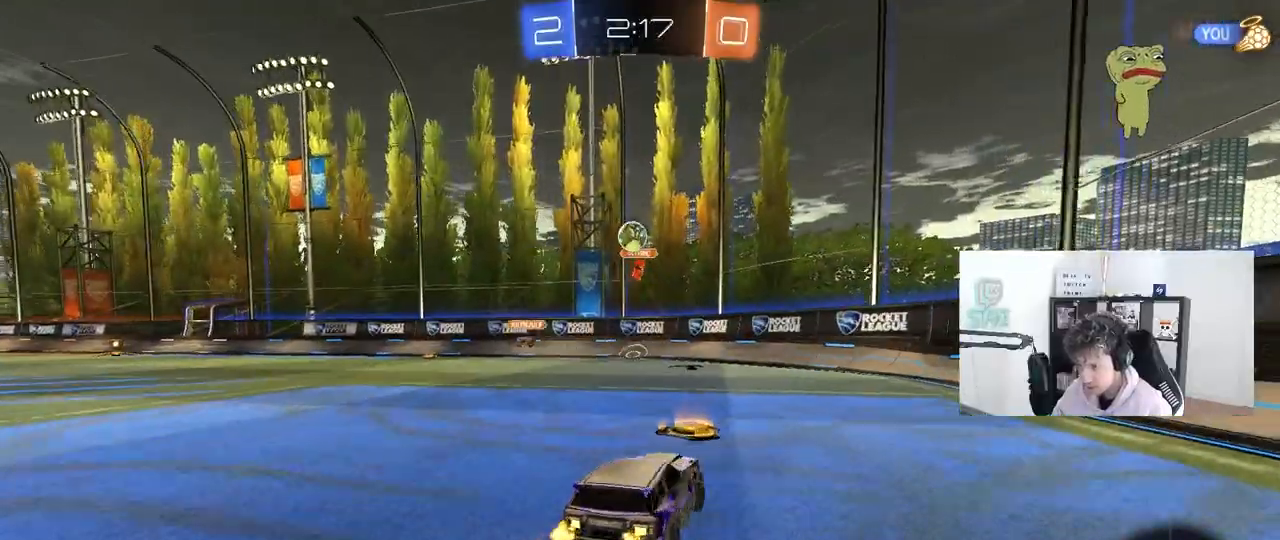
{"keys": ["d", "w"], "mouse": [], "mouse_move": "still", "events": []}
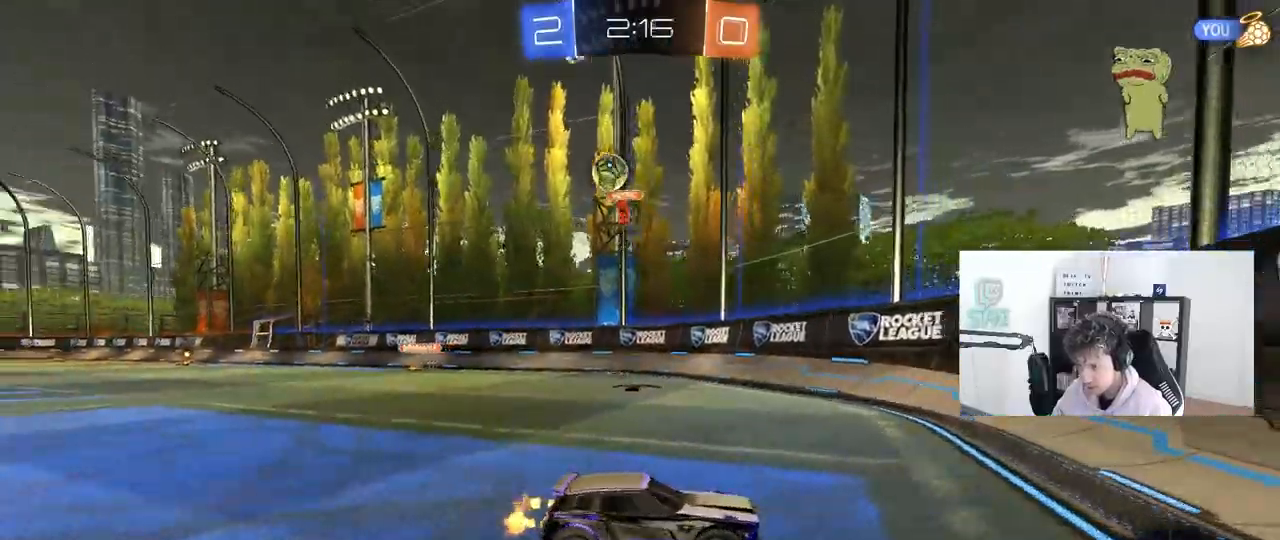
{"keys": ["w"], "mouse": [], "mouse_move": "still", "events": [[183, "d", "up"]]}
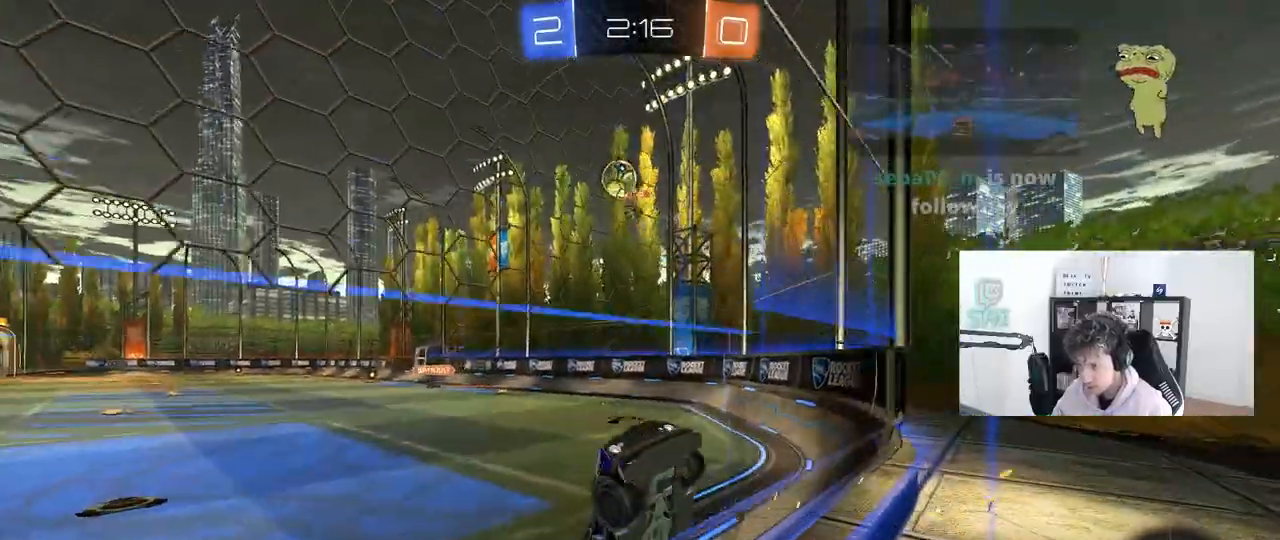
{"keys": ["w"], "mouse": [], "mouse_move": "still", "events": [[67, "a", "down"], [150, "a", "up"], [200, "d", "down"], [433, "d", "up"]]}
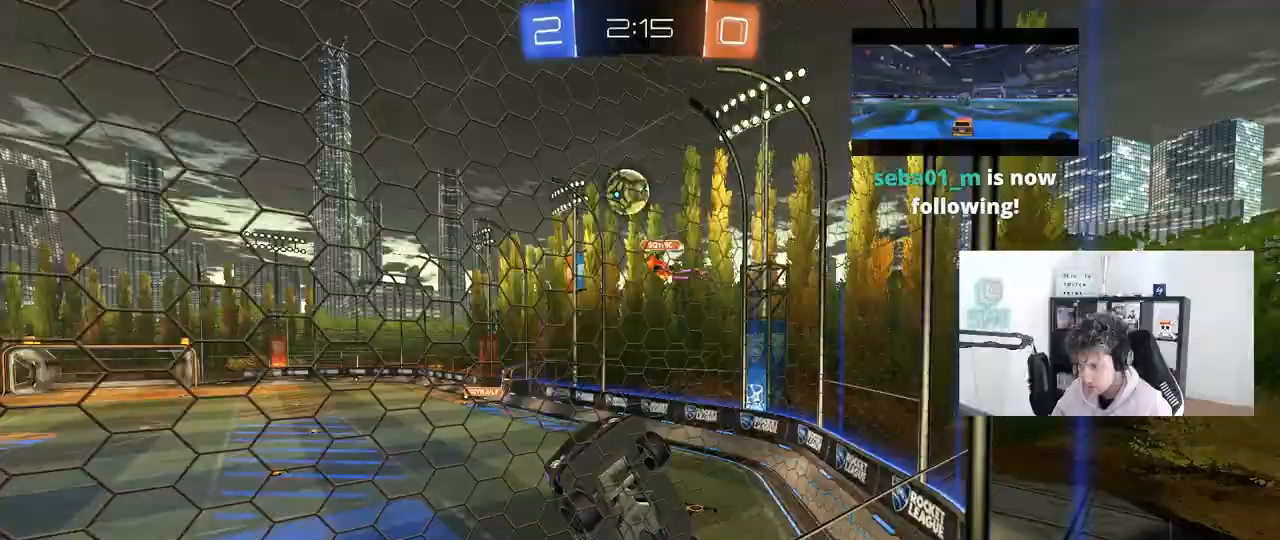
{"keys": ["d", "w"], "mouse": [], "mouse_move": "still", "events": [[67, "d", "down"], [217, "d", "up"], [217, "w", "up"], [267, "s", "down"], [317, "d", "down"], [350, "s", "up"], [500, "w", "down"]]}
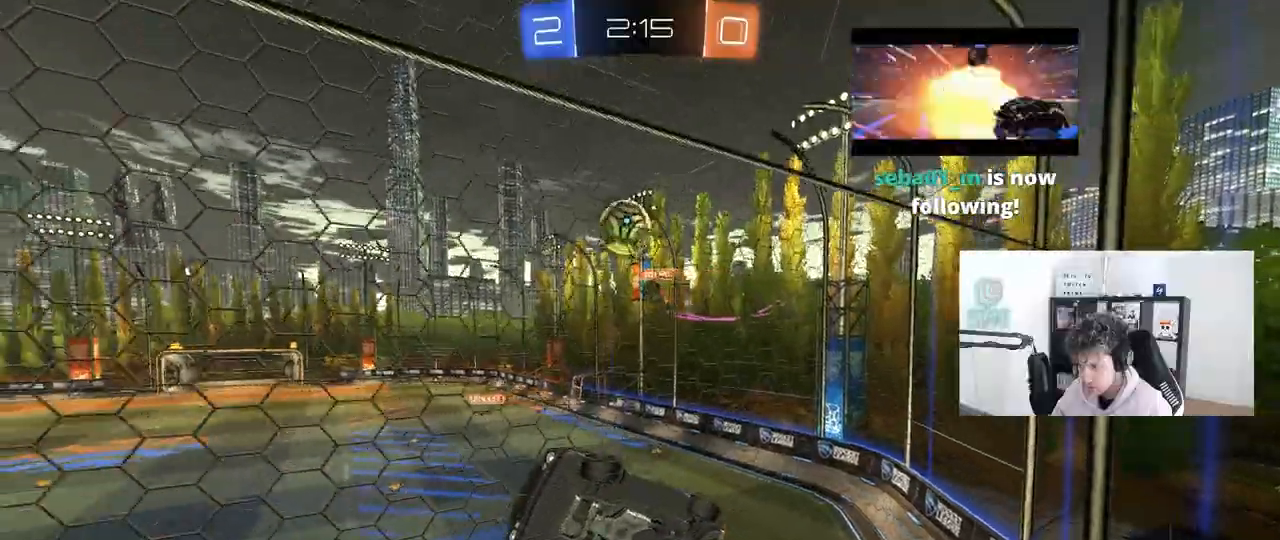
{"keys": ["w"], "mouse": [], "mouse_move": "still", "events": [[83, "d", "up"], [233, "d", "down"], [233, "mouse_left", "down"], [367, "d", "up"], [367, "mouse_left", "up"]]}
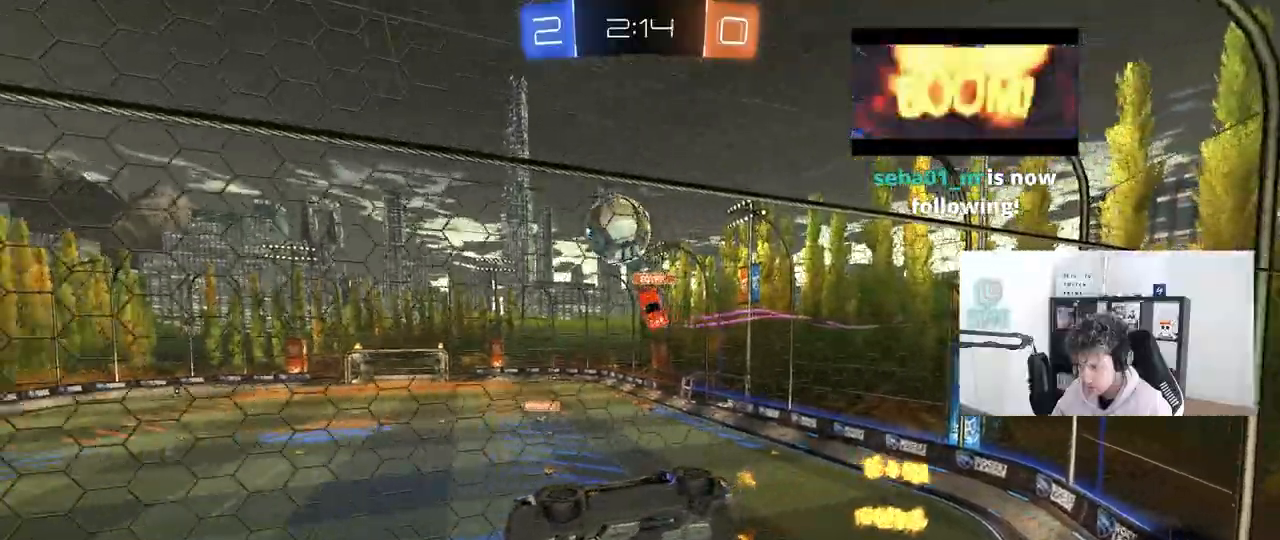
{"keys": ["w"], "mouse": [], "mouse_move": "still", "events": [[17, "a", "down"], [67, "mouse_left", "down"], [100, "a", "up"], [300, "d", "down"], [333, "mouse_left", "up"], [383, "d", "up"]]}
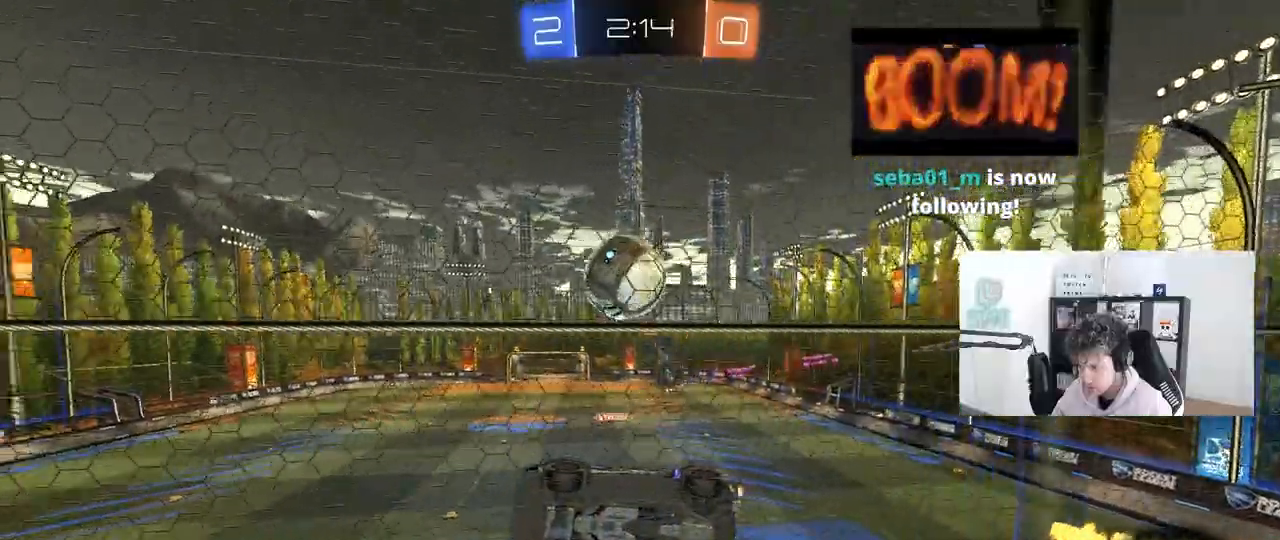
{"keys": ["d", "w"], "mouse": [], "mouse_move": "still", "events": [[167, "d", "down"], [217, "mouse_left", "down"], [350, "d", "up"], [400, "mouse_left", "up"], [500, "d", "down"]]}
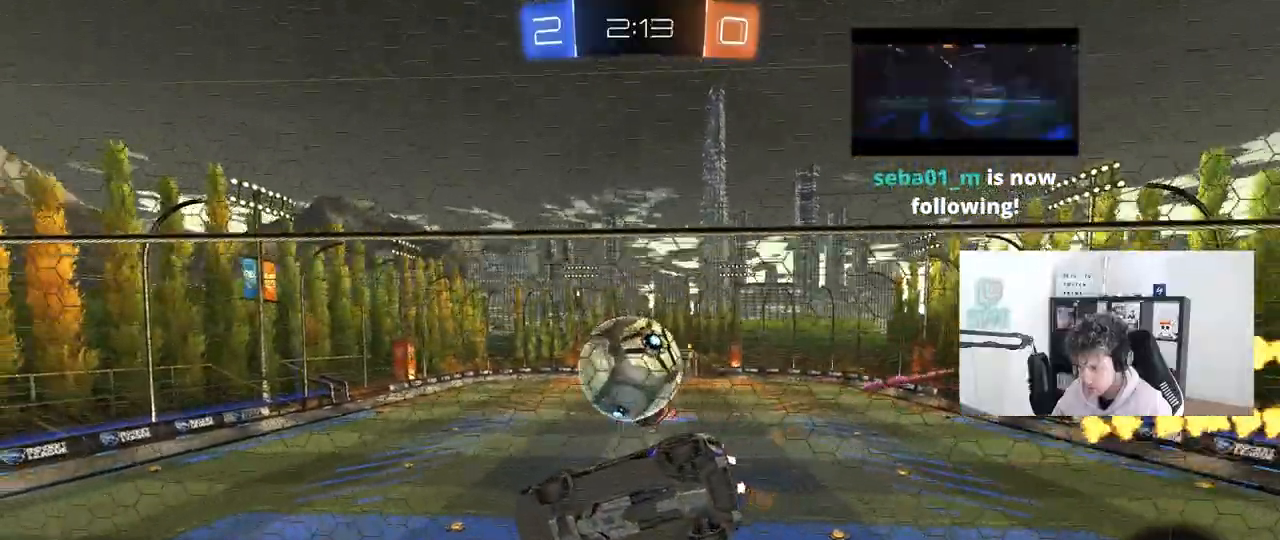
{"keys": ["a", "s", "shift"], "mouse": ["left"], "mouse_move": "down-left", "events": [[100, "d", "up"], [100, "w", "up"], [133, "mouse_right", "down"], [183, "a", "down"], [233, "s", "down"], [333, "mouse_right", "up"], [367, "mouse_left", "down"], [417, "a", "up"], [417, "s", "up"], [467, "a", "down"], [467, "s", "down"], [467, "shift", "down"]]}
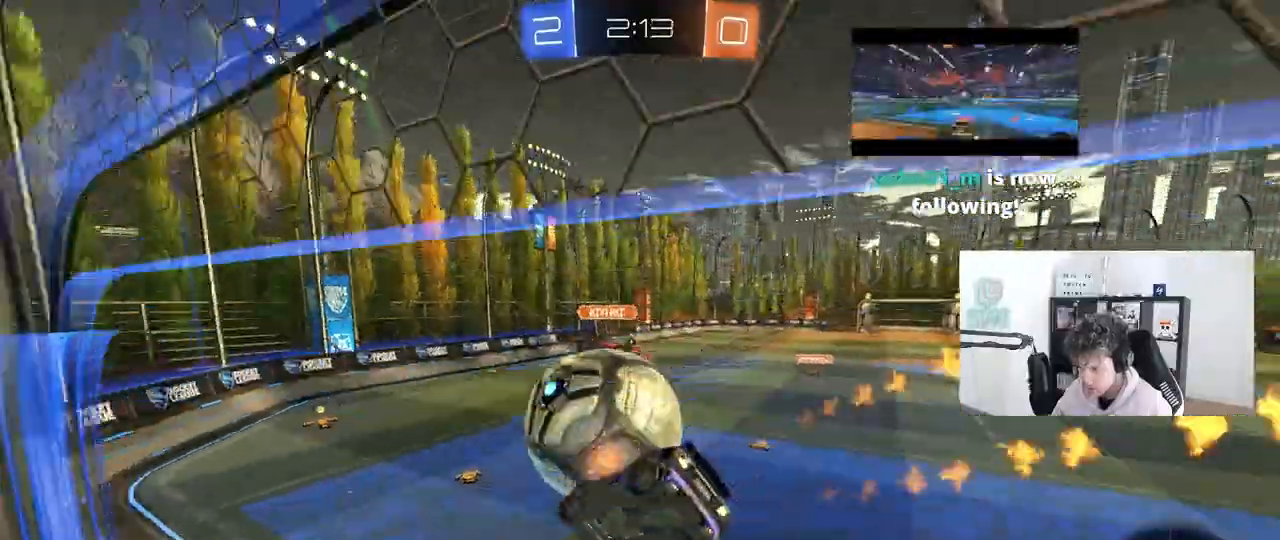
{"keys": ["d"], "mouse": ["left"], "mouse_move": "right", "events": [[200, "shift", "up"], [250, "a", "up"], [250, "d", "down"], [300, "s", "up"], [333, "mouse_left", "up"], [333, "s", "down"], [333, "shift", "down"], [383, "shift", "up"], [433, "mouse_left", "down"], [433, "s", "up"]]}